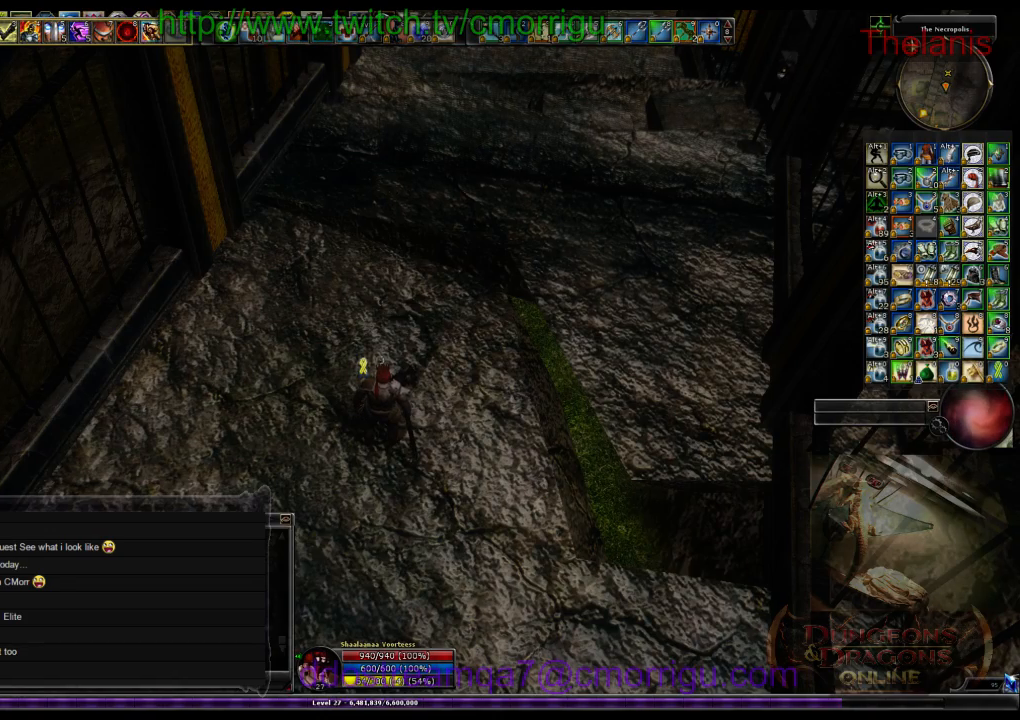
Gameplay with keyboard; each line is a JSON object with the keys held at the frame after it. "events" lists presses ("down") and releases ("up") of ".", "/", "0", "1", "2", "3", "4", "5", "6", "7", "8", "9", "a", "b", "backslash", "backspace", "c", "caps_lock", "comma", "ctrl_l", "ctrl_r", "d", "e", "equals", "escape", "f", "f1", "f10", "f11", "f12", "f2", "f3", "f4", "f5", "f6", "f7", "f8", "f9", "g", "h", "i", "j", "k", "l", "lbracket", "m", "minus", "n", "o", "p", "q", "quote", "r", "rbracket", "return", "s", "semicolon", "shift_l", "shift_r", "space", "t", "tab", "tilde", "u", "v", "w", "x", "y" and "z" between this image and that frame as [ms after this image, input, new state], when the widget could be followed in between. No other keys are recorded. Mouse input is not recorded.
{"keys": ["w"], "events": [[500, "w", "down"]]}
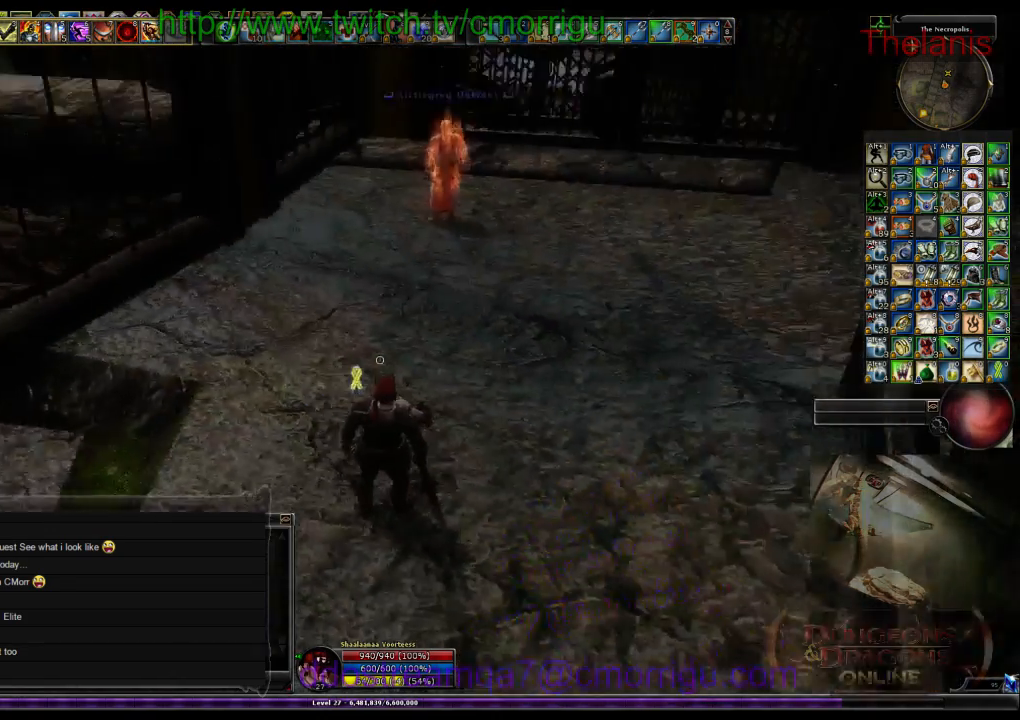
{"keys": ["w"], "events": []}
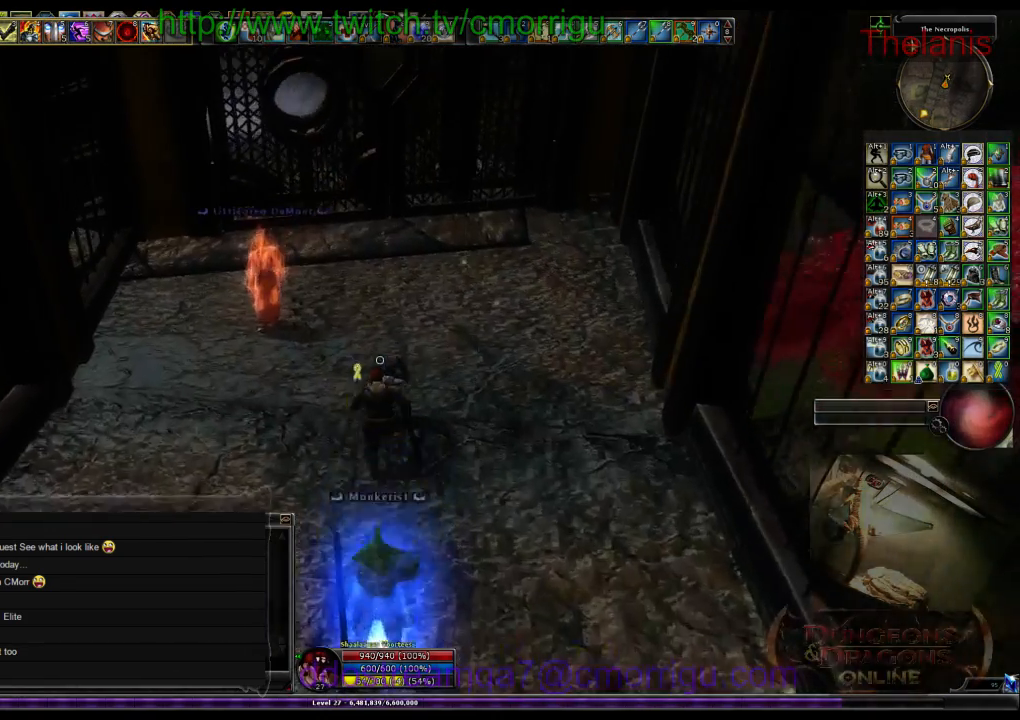
{"keys": ["w"], "events": []}
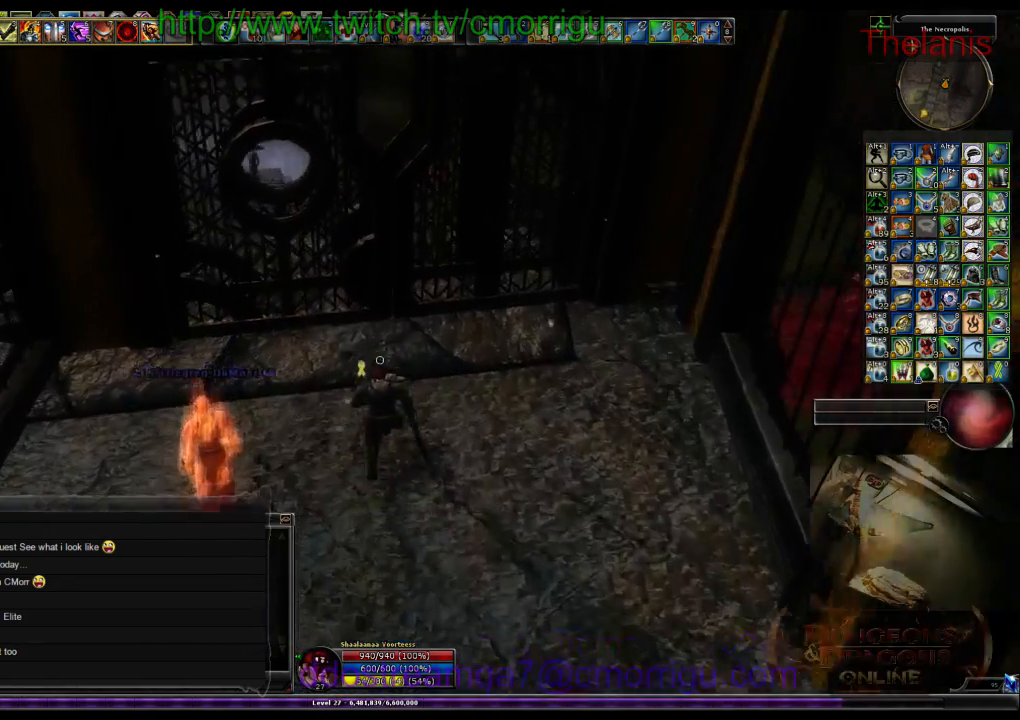
{"keys": [], "events": [[167, "w", "up"]]}
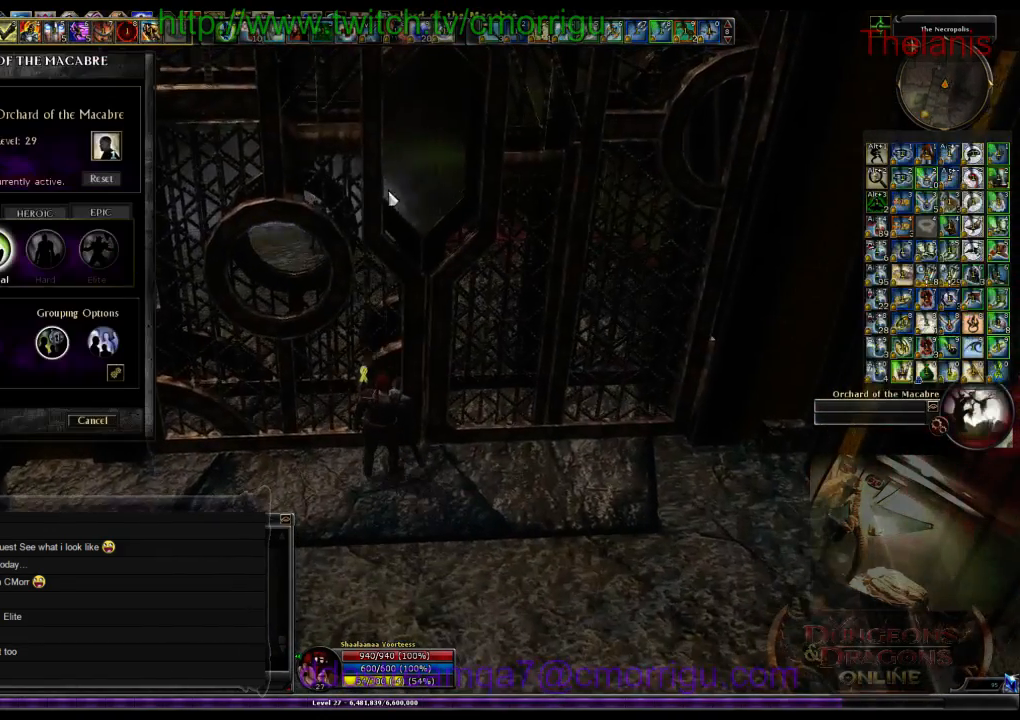
{"keys": [], "events": []}
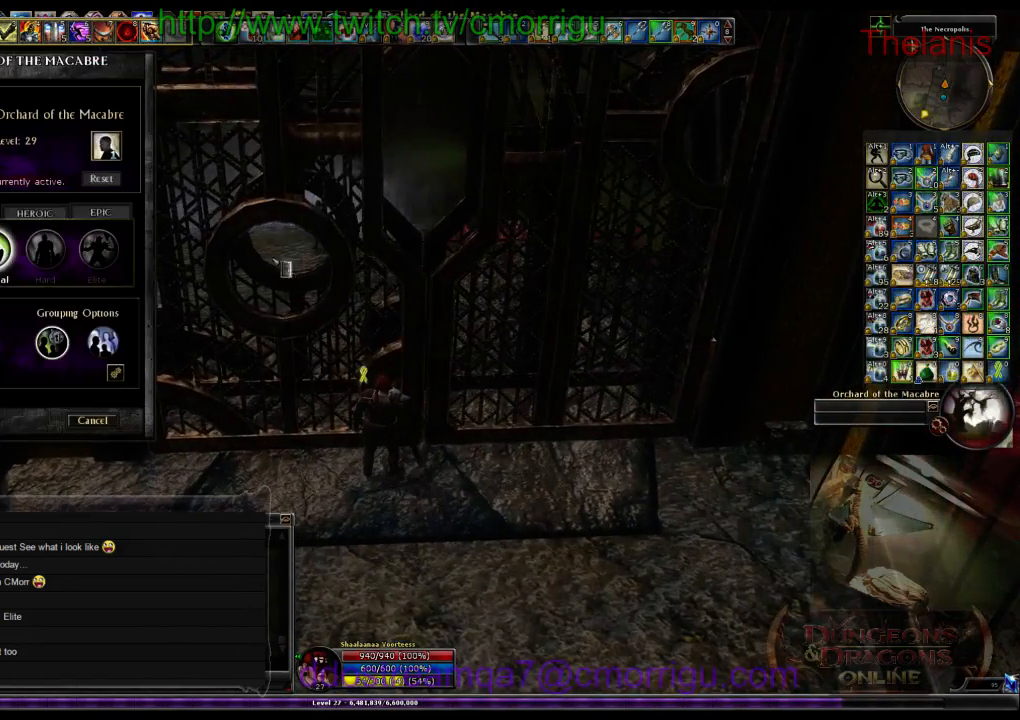
{"keys": [], "events": []}